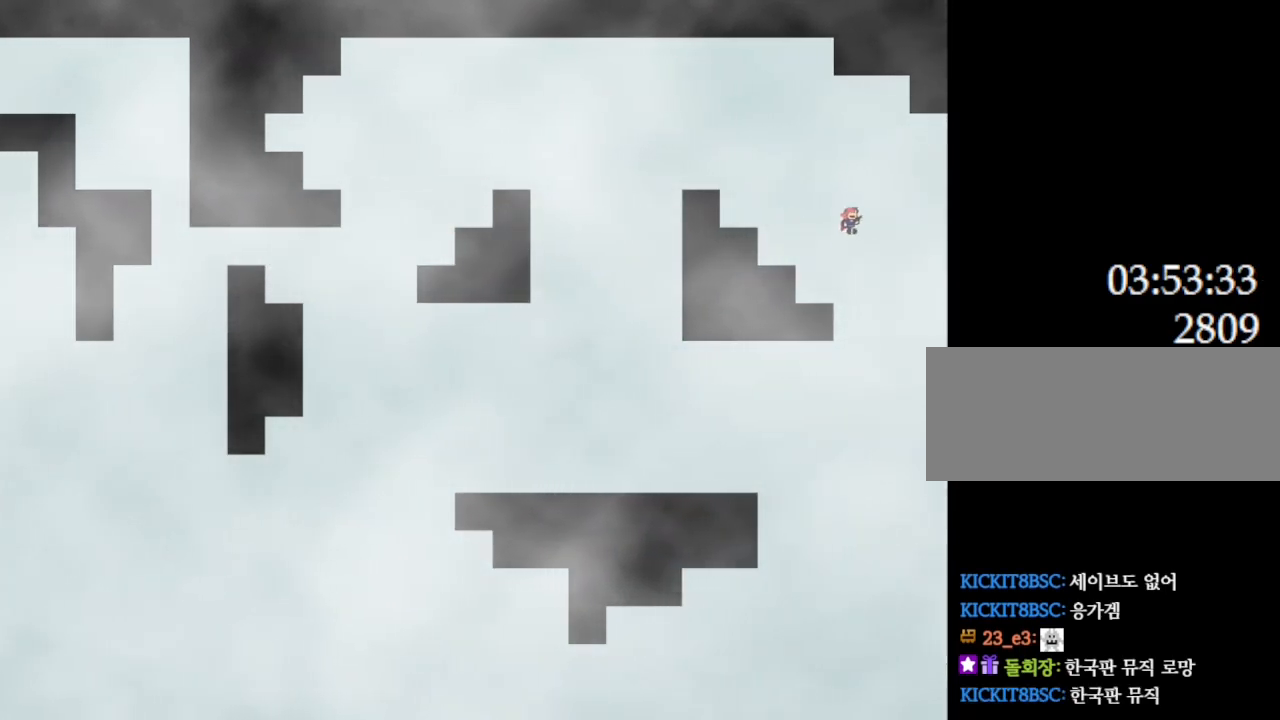
Gameplay with keyboard; each line is a JSON object with the keys held at the frame after it. "events" lists presses ("down") and releases ("up") of "down", "l_up", "left", "r", "r_up", "right", "up" and "z" between this image and that frame as [ms after this image, input, new state], when the widget could be followed in between. No other keys are recorded. Mouse input is not recorded. Key names are as the overlay labels them; some are game actions (e.g. jump) rather than physical keys.
{"keys": ["l_up", "right"], "events": [[433, "l_up", "up"], [500, "l_up", "down"]]}
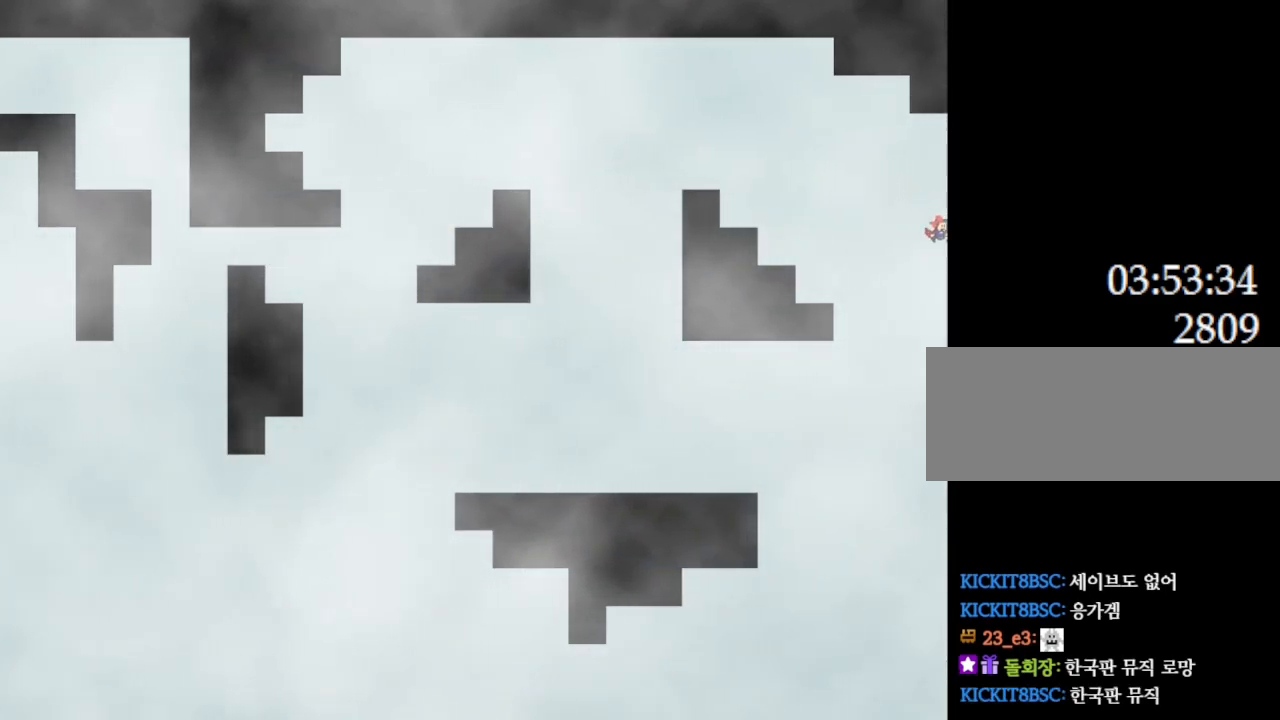
{"keys": ["right"], "events": [[250, "l_up", "up"]]}
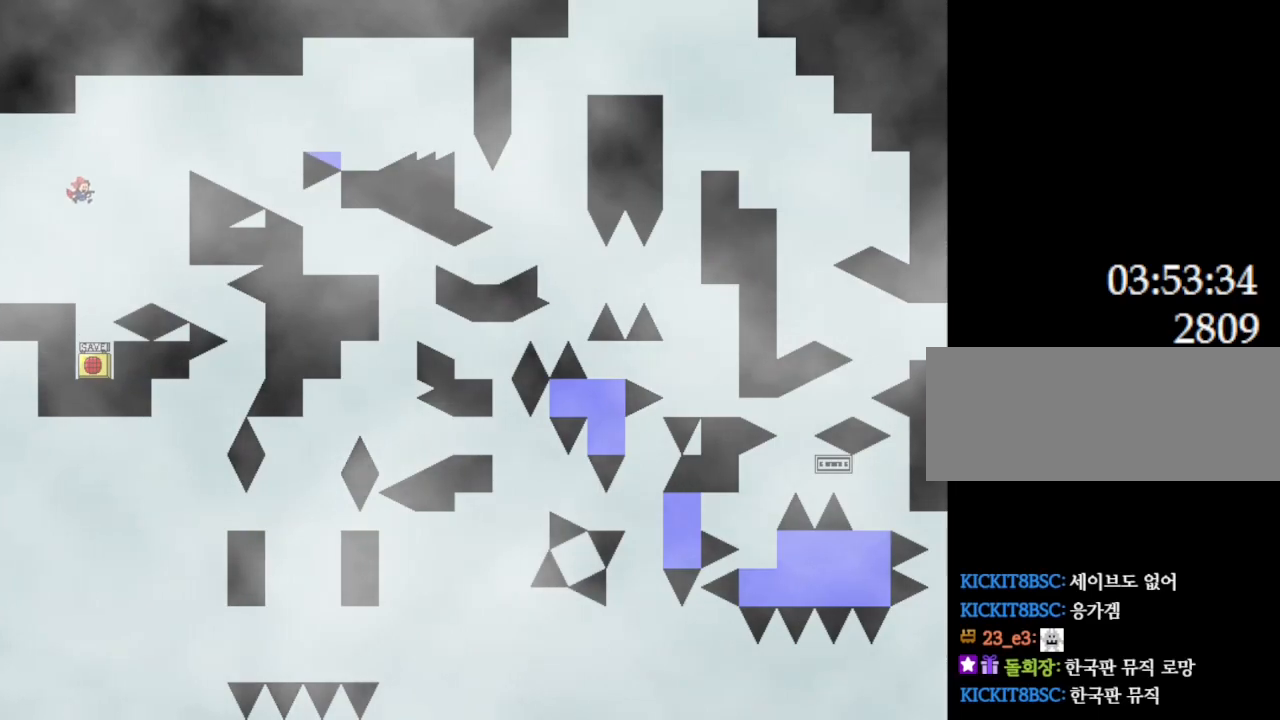
{"keys": ["right"], "events": [[83, "right", "up"], [483, "right", "down"]]}
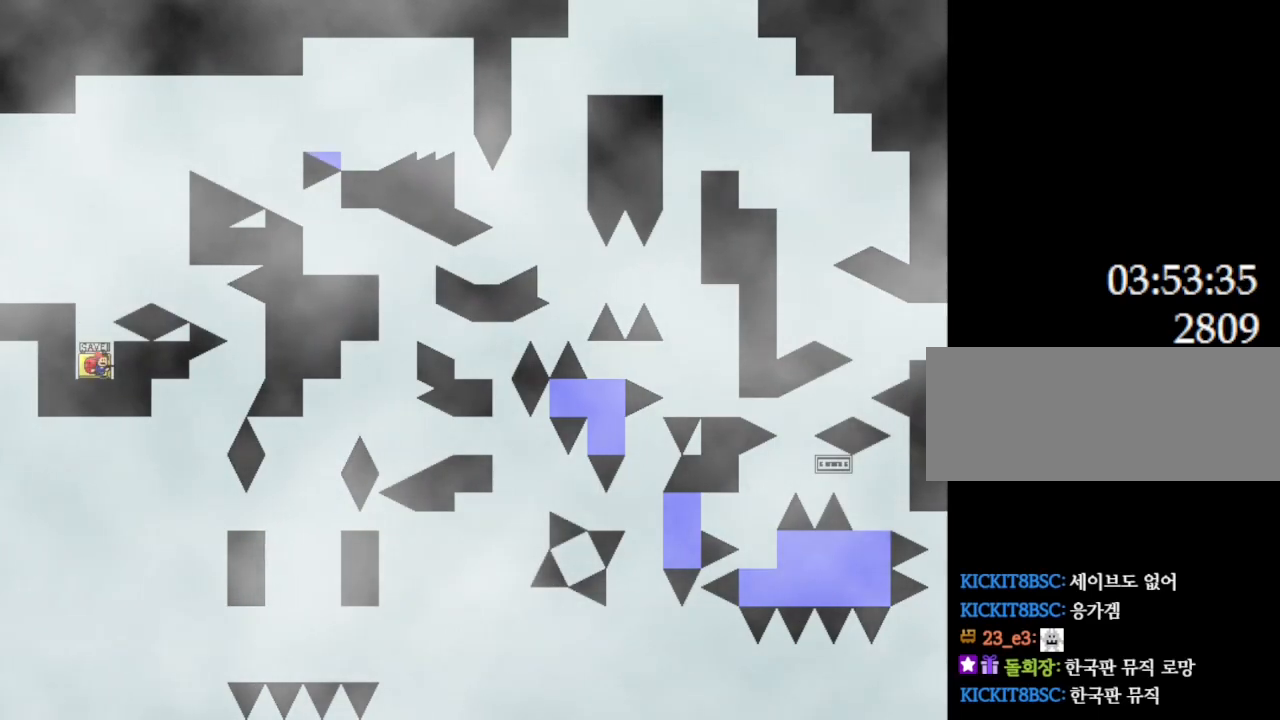
{"keys": [], "events": [[167, "right", "up"], [267, "z", "down"], [433, "z", "up"], [450, "r", "down"], [483, "r", "up"]]}
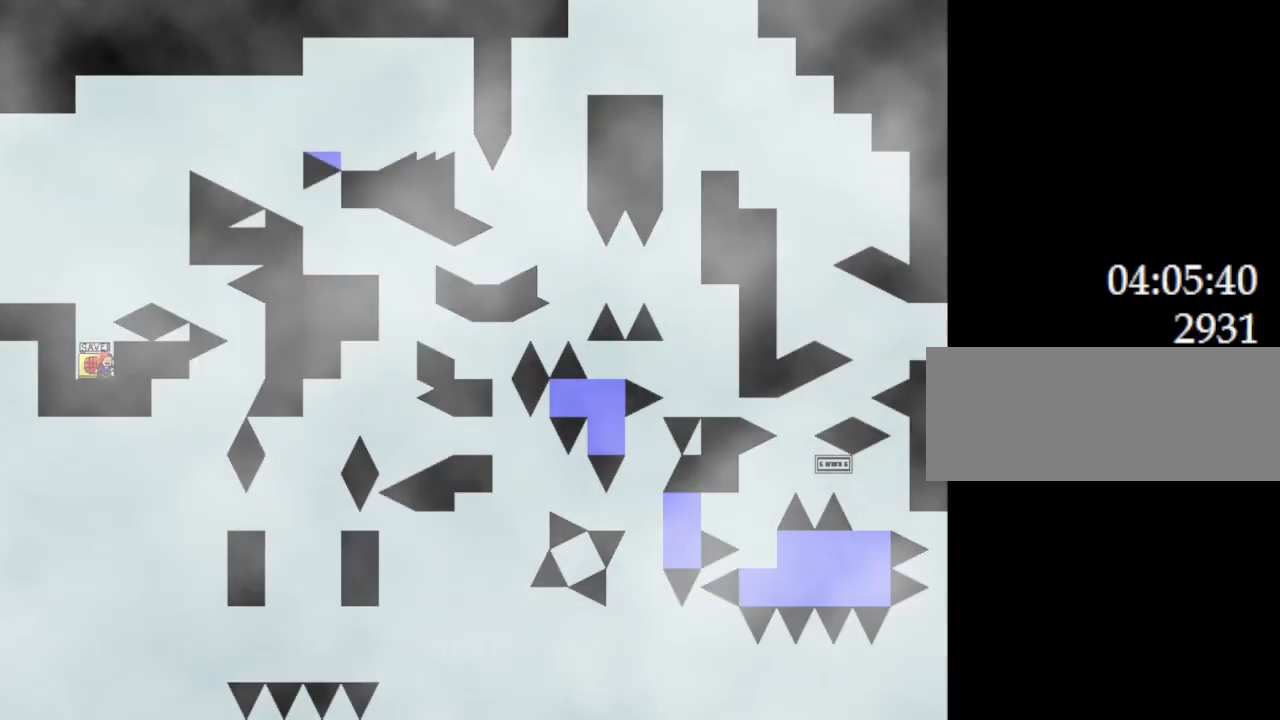
{"keys": ["l_up", "right"], "events": [[50, "l_up", "down"], [233, "right", "down"]]}
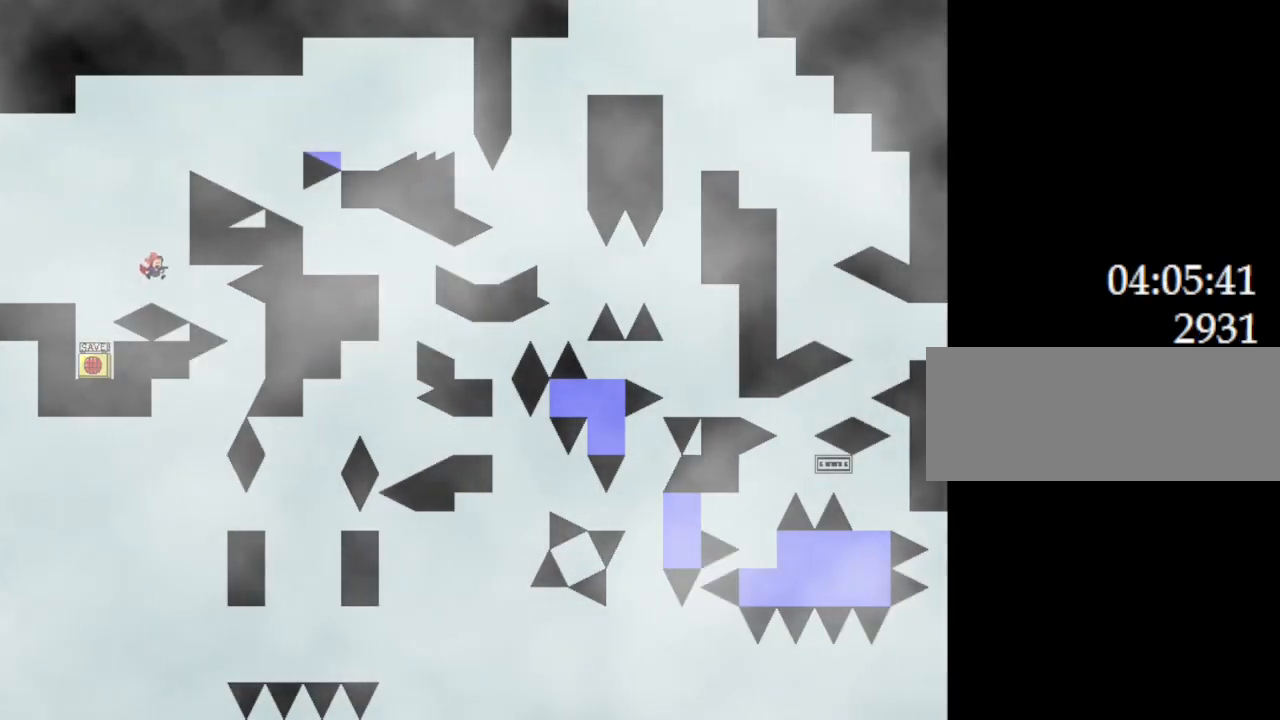
{"keys": [], "events": [[67, "l_up", "up"], [217, "l_up", "down"], [250, "l_up", "up"], [300, "right", "up"]]}
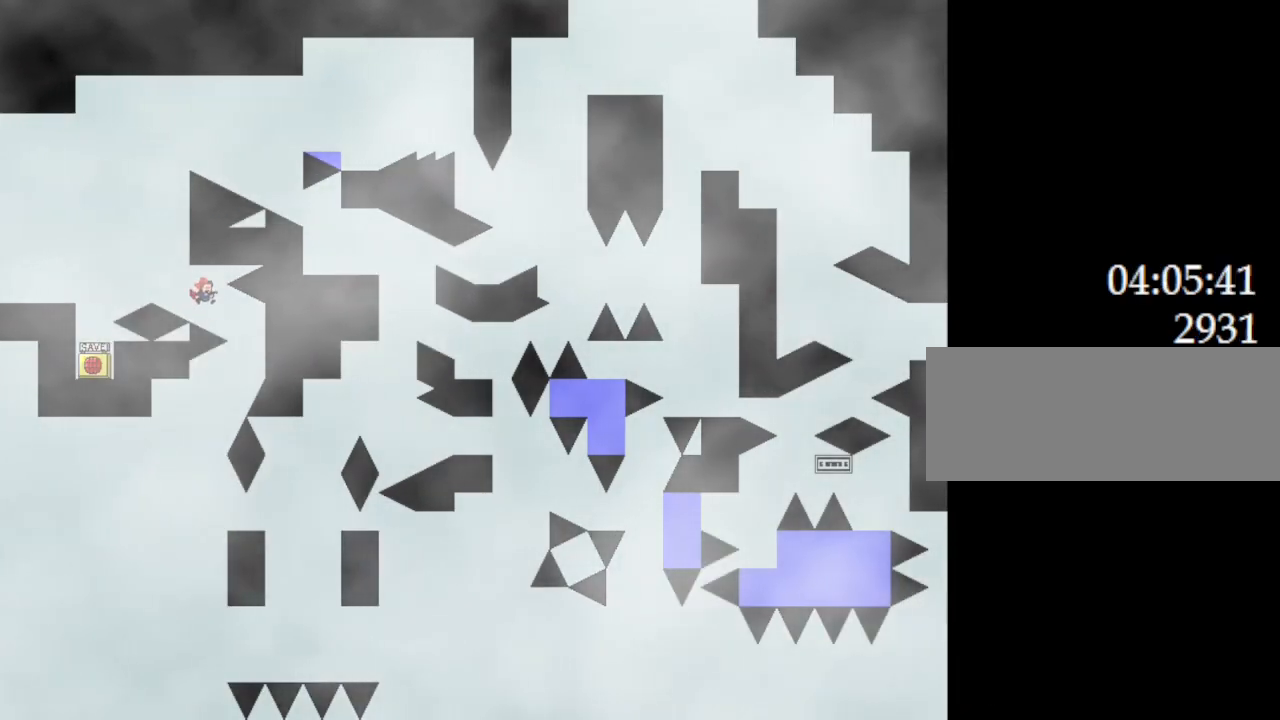
{"keys": ["right"], "events": [[17, "right", "down"], [217, "right", "up"], [233, "left", "down"], [433, "left", "up"], [433, "right", "down"]]}
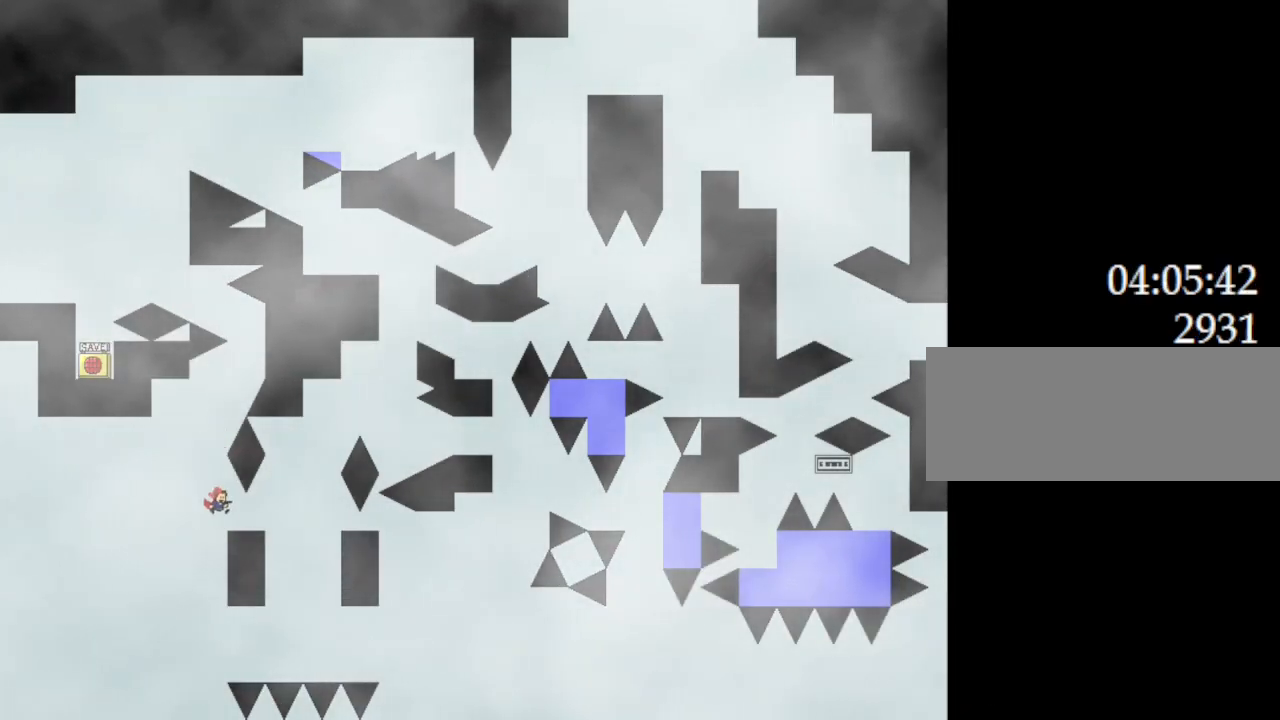
{"keys": ["l_up", "right"], "events": [[483, "l_up", "down"]]}
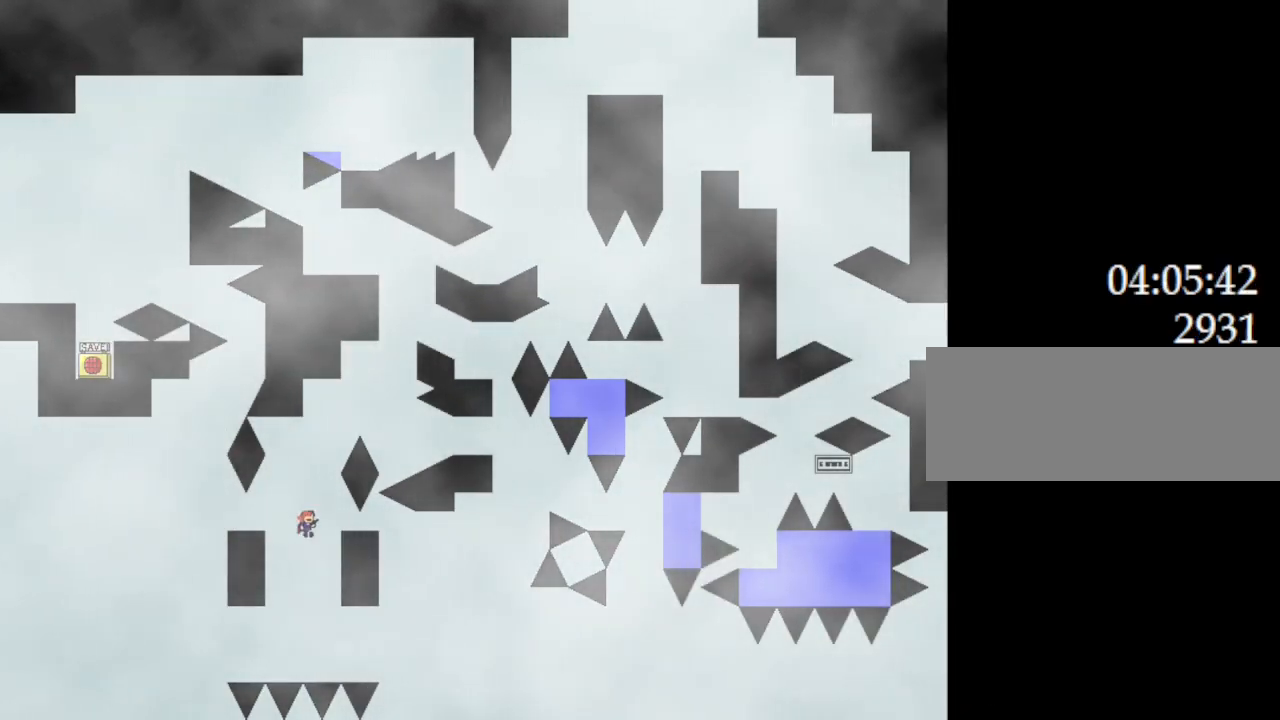
{"keys": ["left"], "events": [[100, "right", "up"], [117, "l_up", "up"], [283, "right", "down"], [383, "right", "up"], [500, "left", "down"]]}
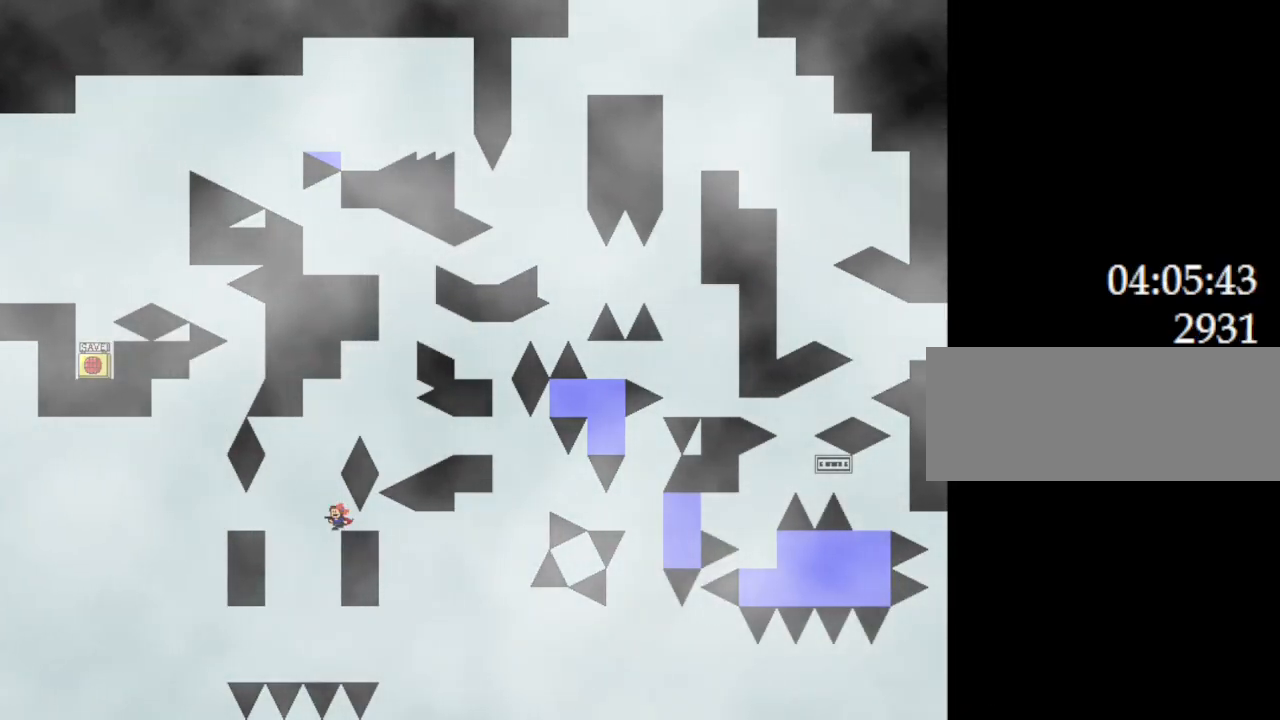
{"keys": ["right"], "events": [[17, "l_up", "down"], [117, "left", "up"], [183, "right", "down"], [483, "l_up", "up"]]}
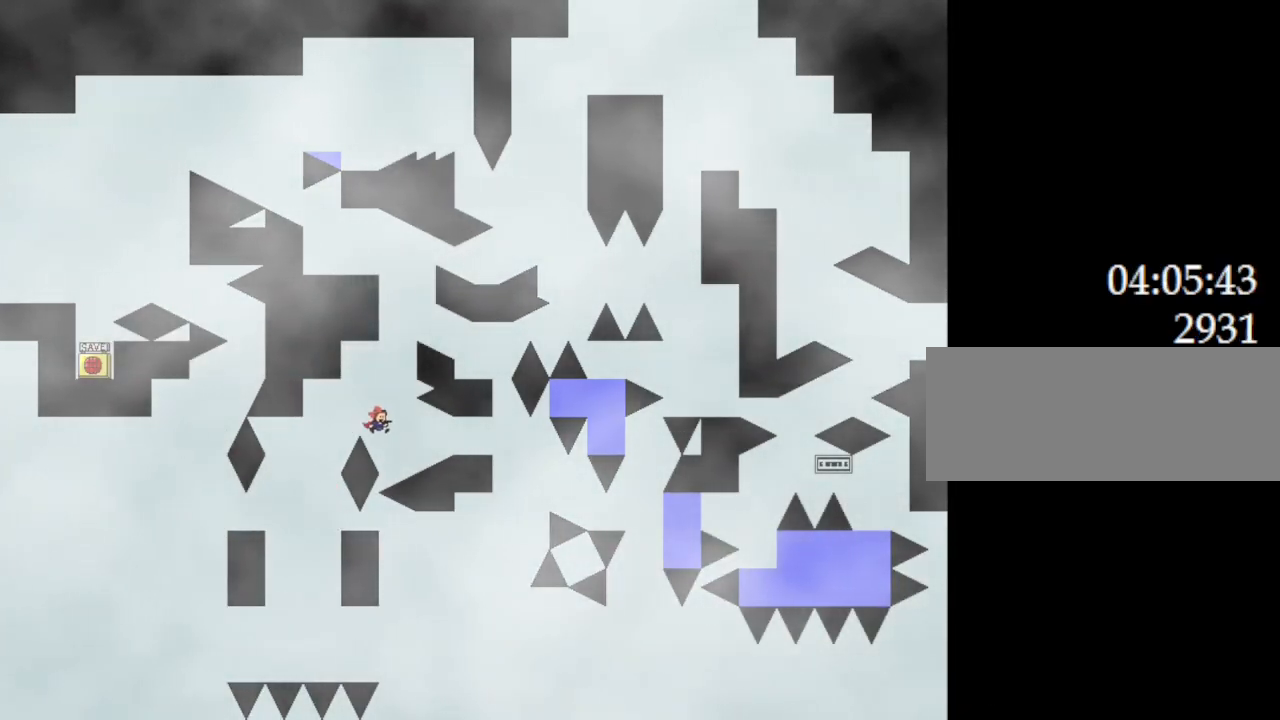
{"keys": ["right"], "events": [[167, "l_up", "down"], [200, "l_up", "up"]]}
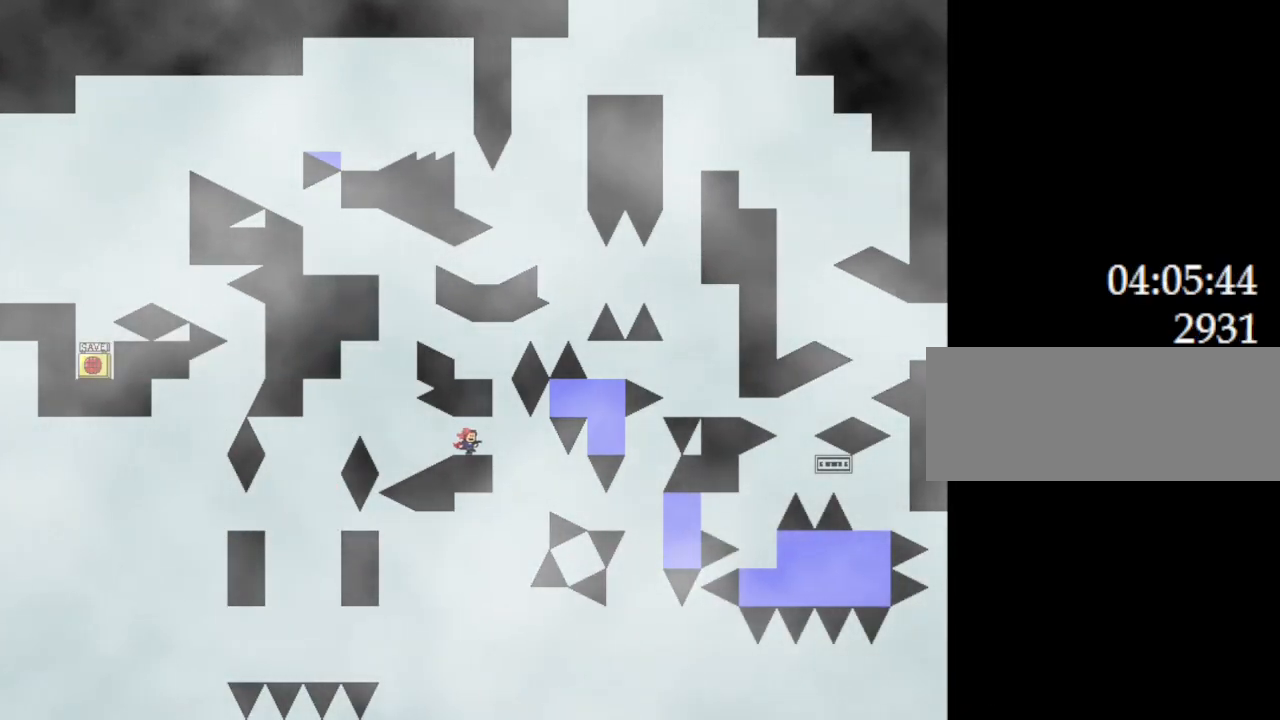
{"keys": ["l_up", "left"], "events": [[167, "right", "up"], [367, "l_up", "down"], [383, "right", "down"], [450, "left", "down"], [450, "right", "up"]]}
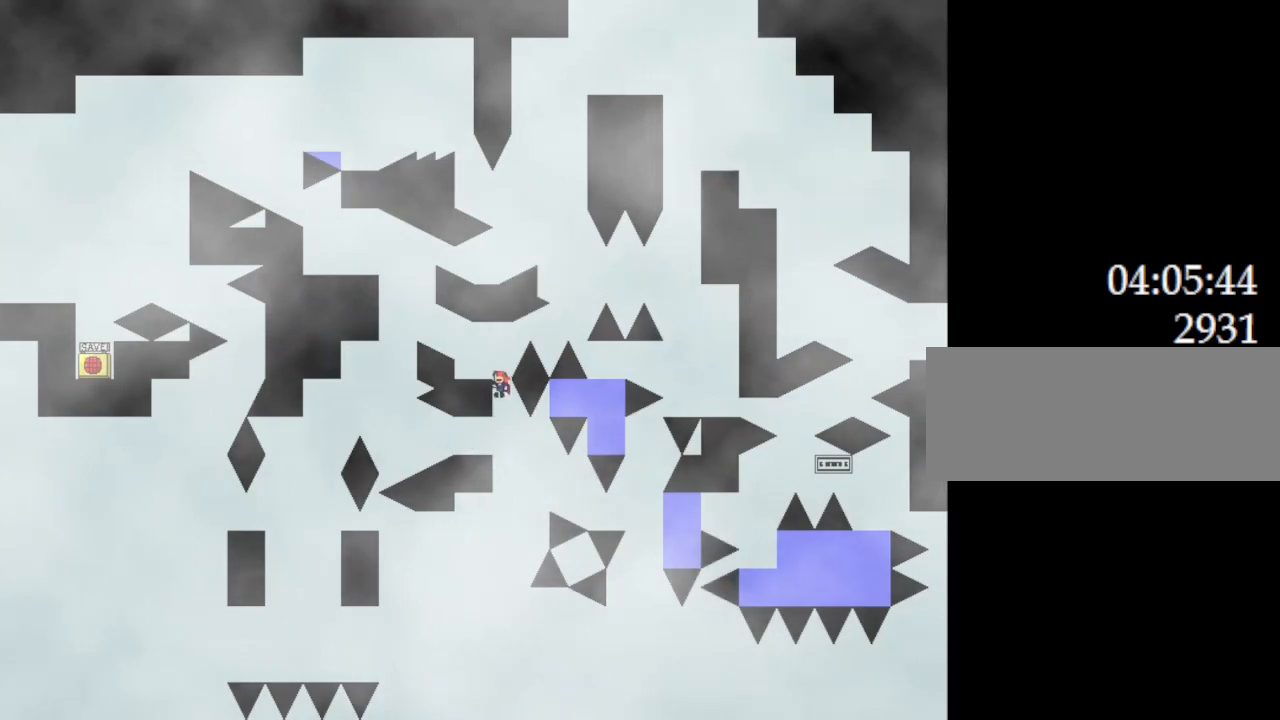
{"keys": [], "events": [[100, "l_up", "up"], [183, "left", "up"], [300, "left", "down"], [350, "left", "up"]]}
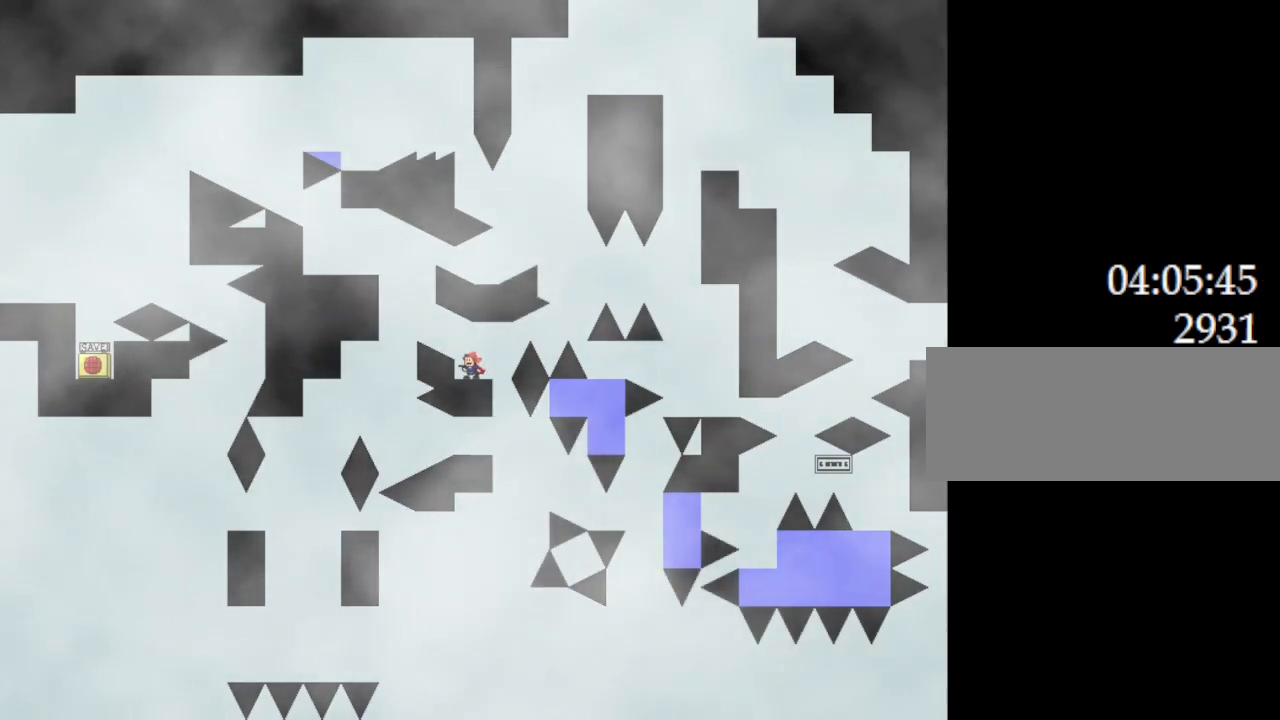
{"keys": ["l_up", "left"], "events": [[183, "l_up", "down"], [183, "left", "down"], [233, "l_up", "up"], [433, "l_up", "down"]]}
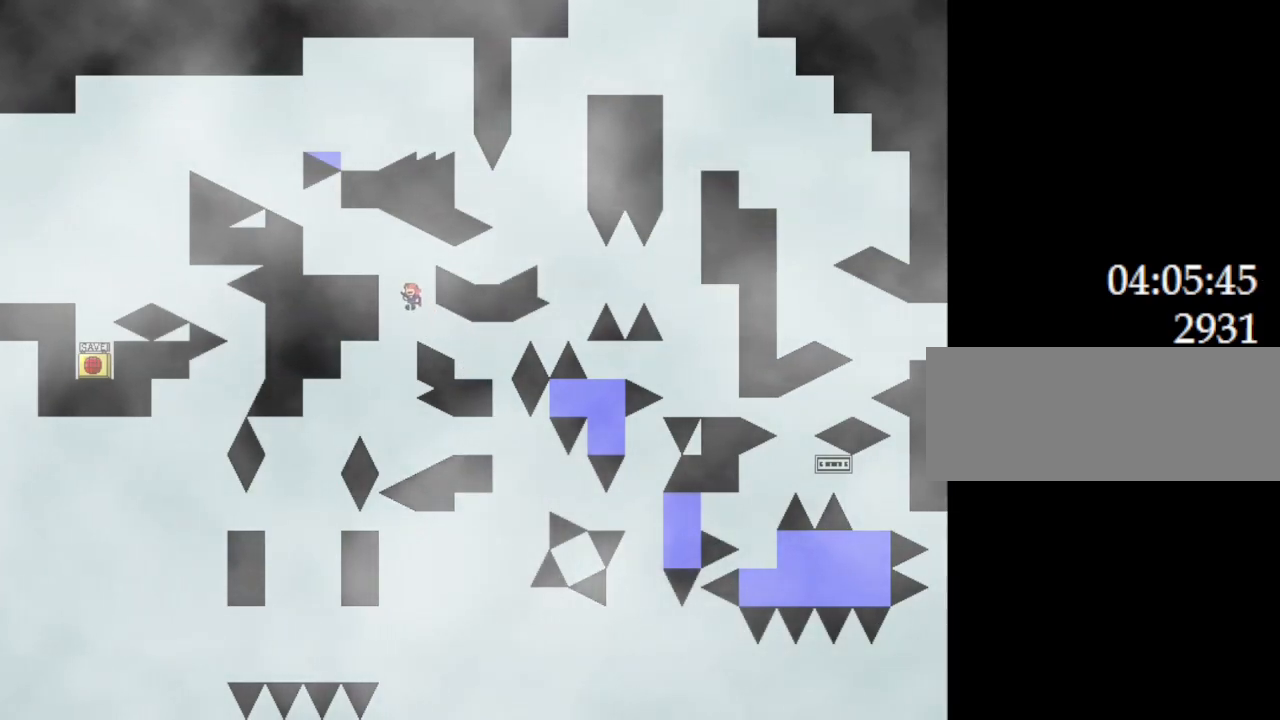
{"keys": ["left"], "events": [[433, "l_up", "up"]]}
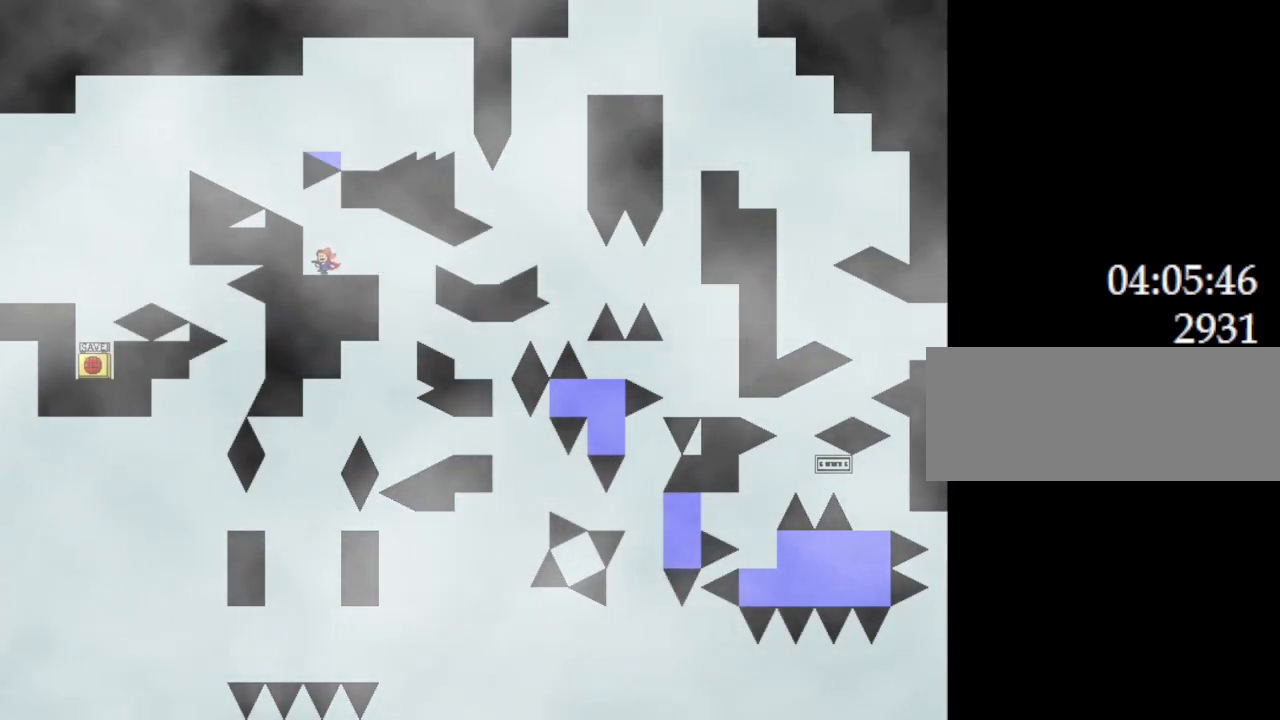
{"keys": ["l_up"], "events": [[217, "l_up", "down"], [333, "l_up", "up"], [417, "l_up", "down"], [483, "left", "up"]]}
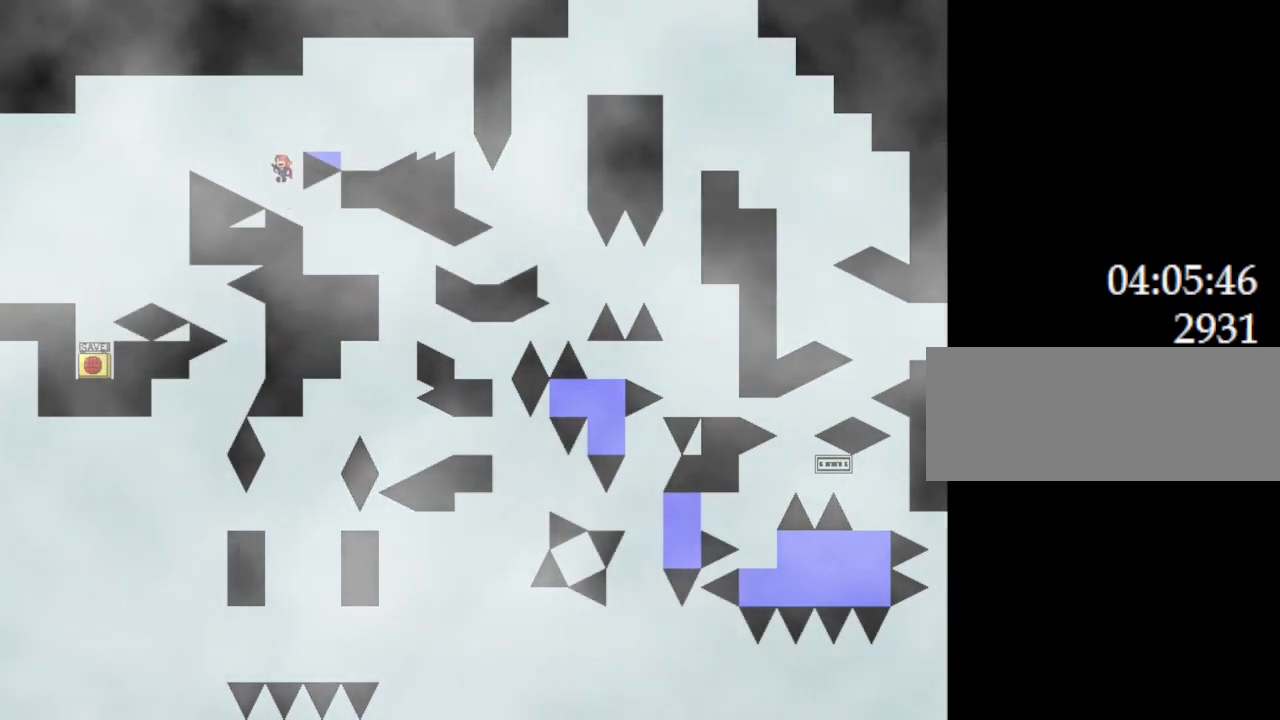
{"keys": ["right"], "events": [[117, "right", "down"], [350, "l_up", "up"], [417, "l_up", "down"], [483, "l_up", "up"]]}
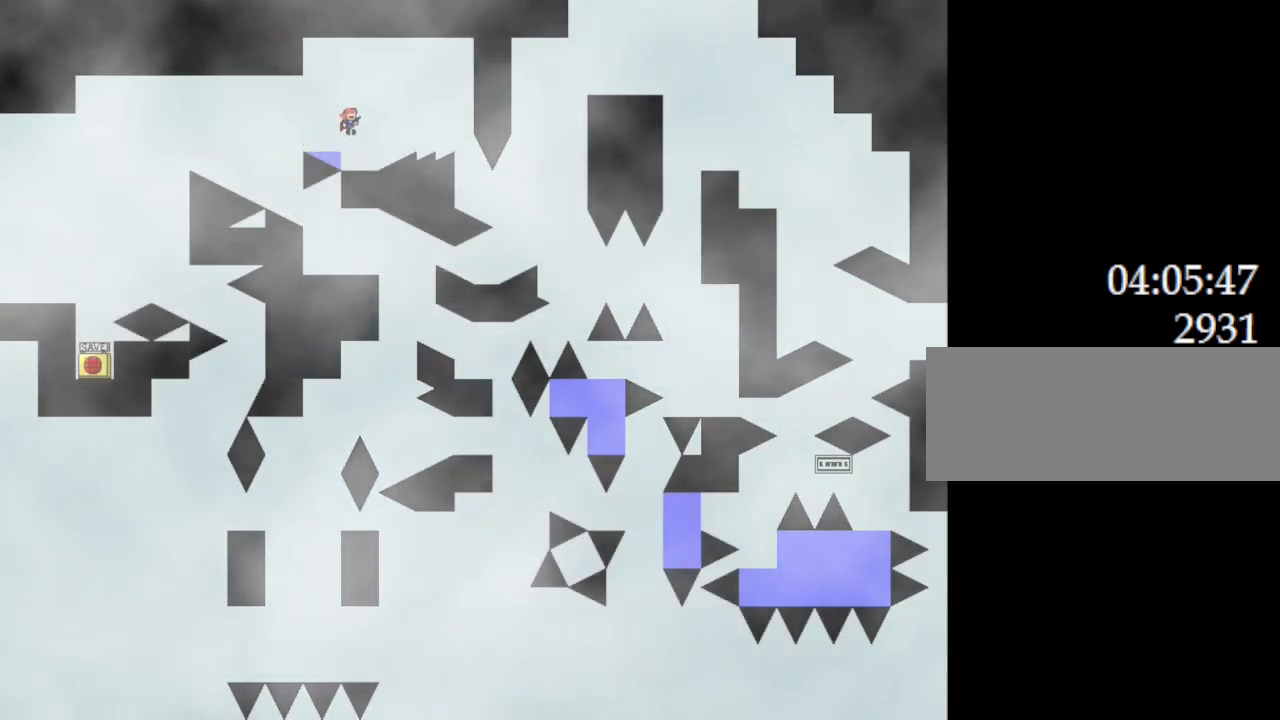
{"keys": ["l_up", "right"], "events": [[83, "right", "up"], [417, "l_up", "down"], [433, "right", "down"]]}
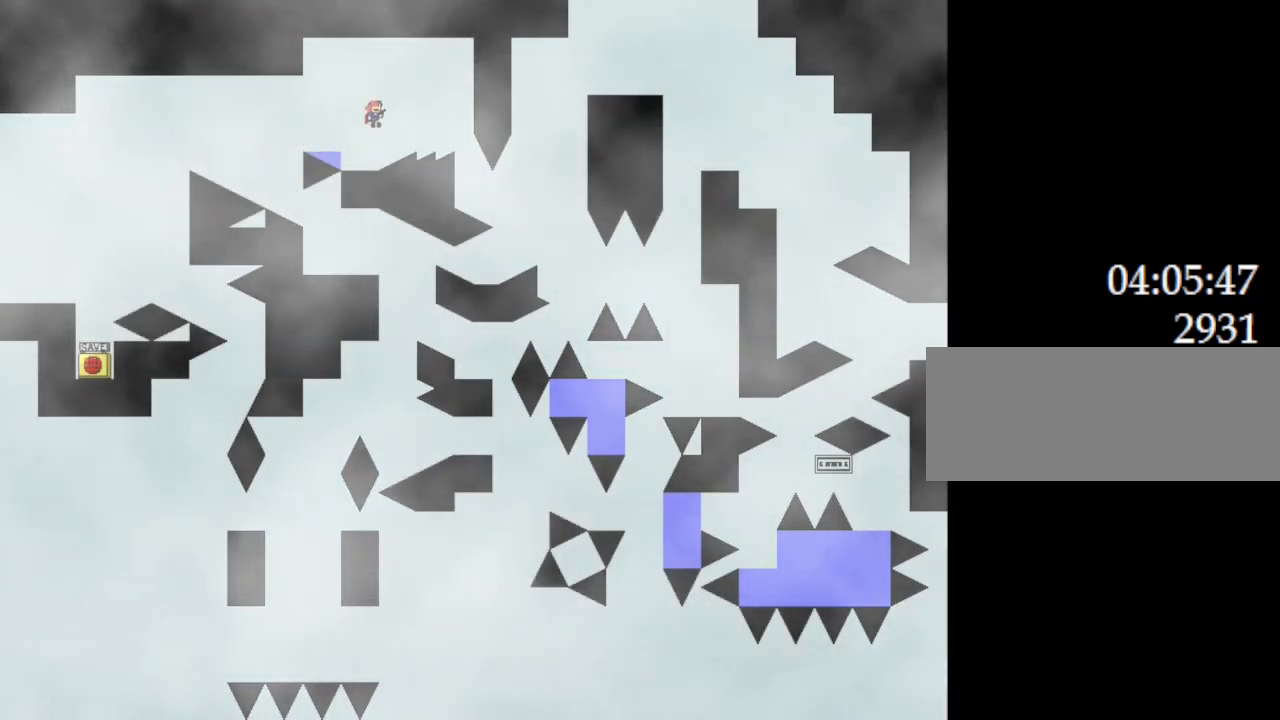
{"keys": ["l_up", "right"], "events": []}
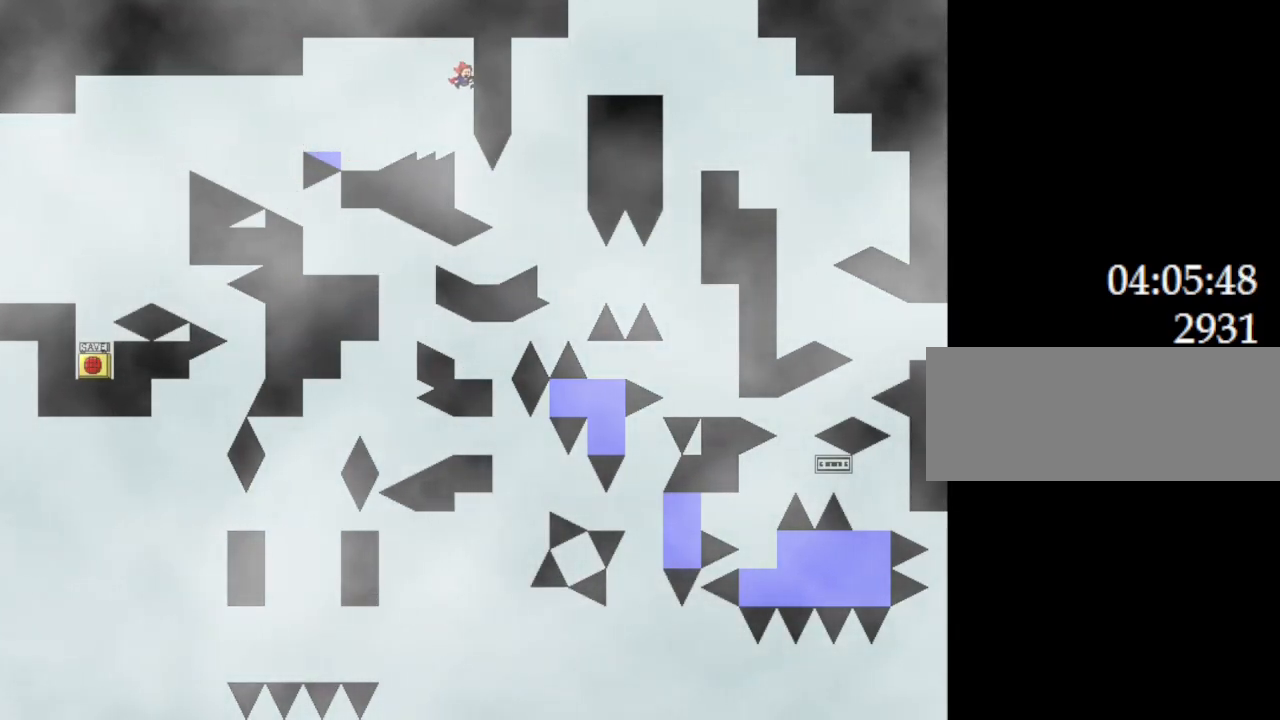
{"keys": [], "events": [[33, "l_up", "up"], [100, "right", "up"], [317, "l_up", "down"], [350, "l_up", "up"]]}
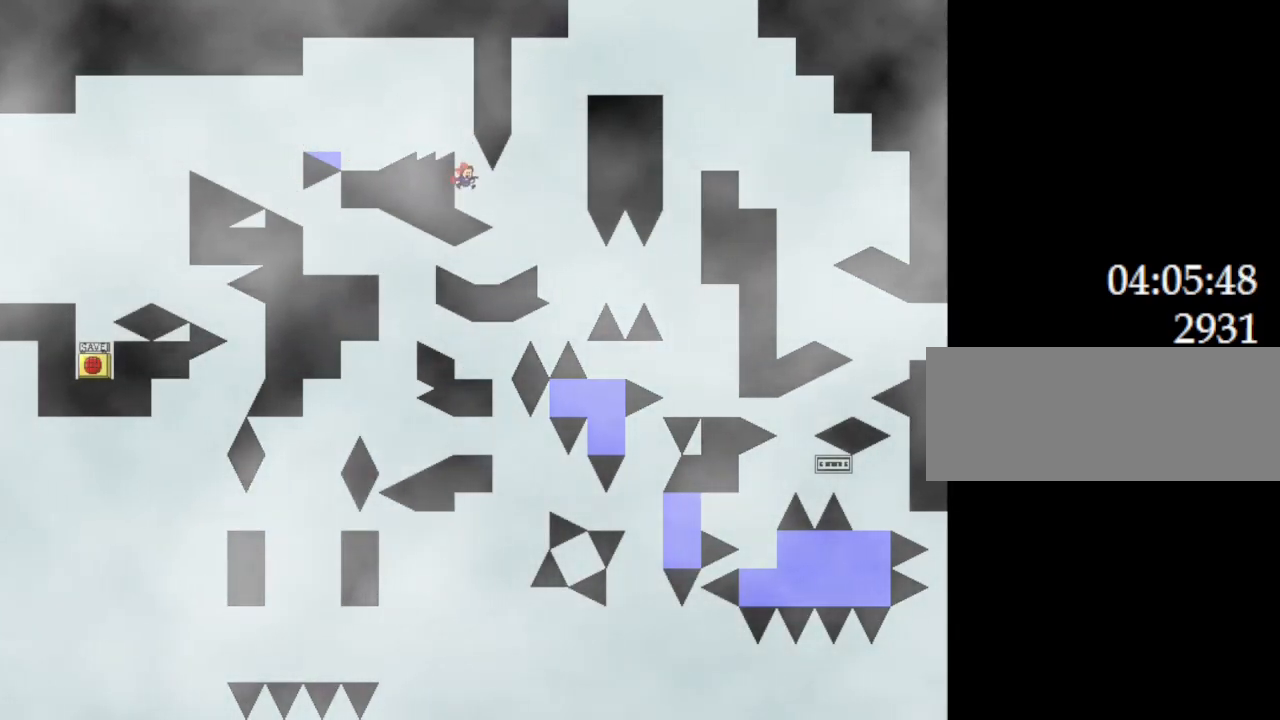
{"keys": [], "events": [[17, "right", "down"], [233, "right", "up"], [250, "left", "down"], [383, "left", "up"]]}
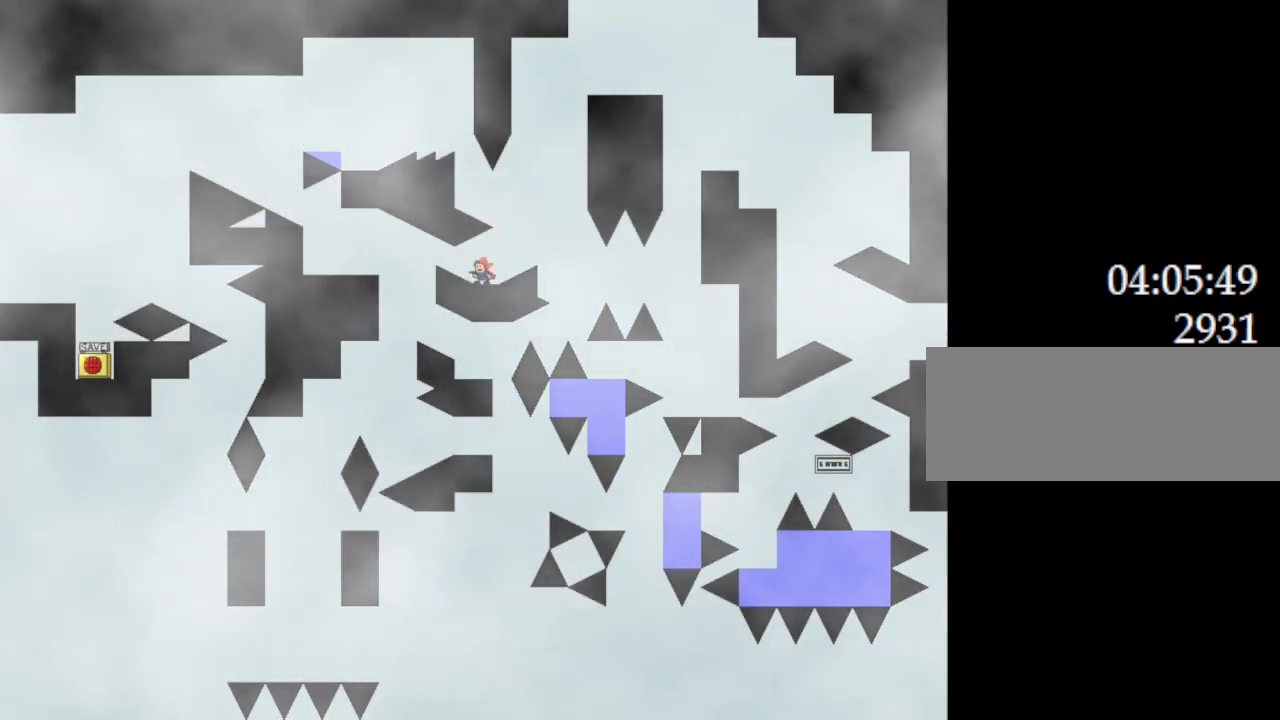
{"keys": ["l_up", "right"], "events": [[400, "right", "down"], [433, "l_up", "down"]]}
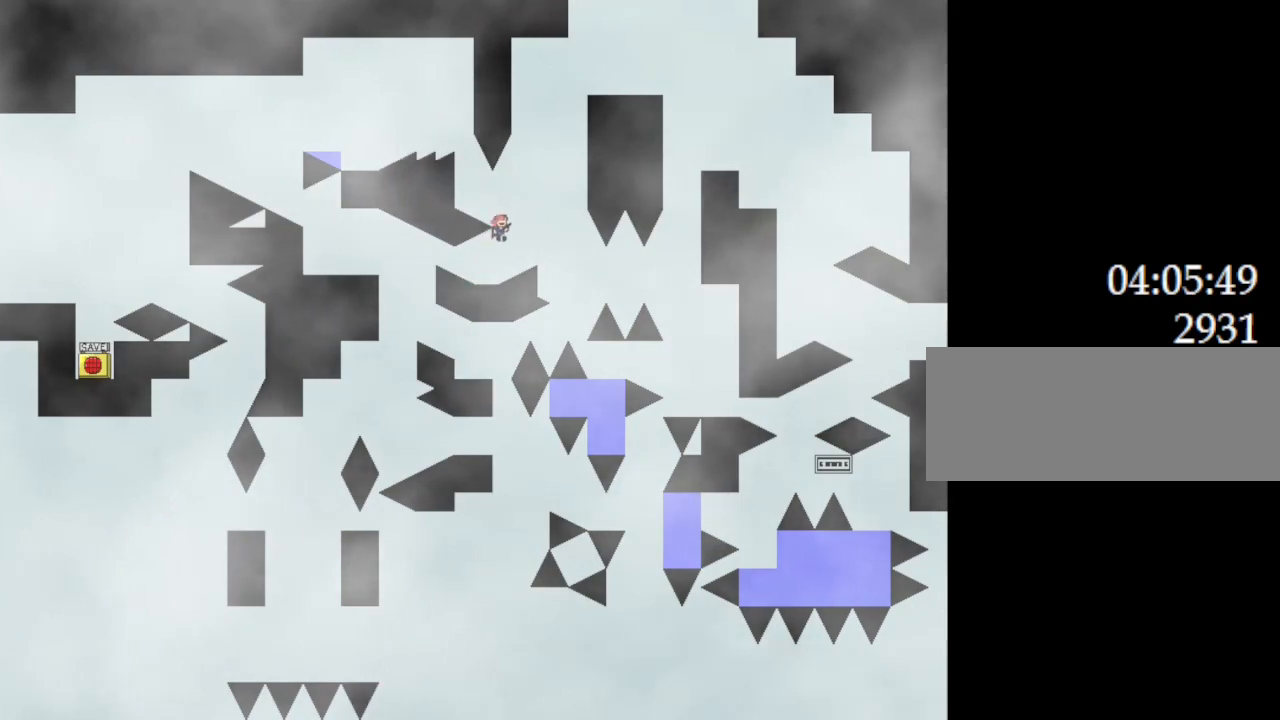
{"keys": ["right"], "events": [[17, "l_up", "up"]]}
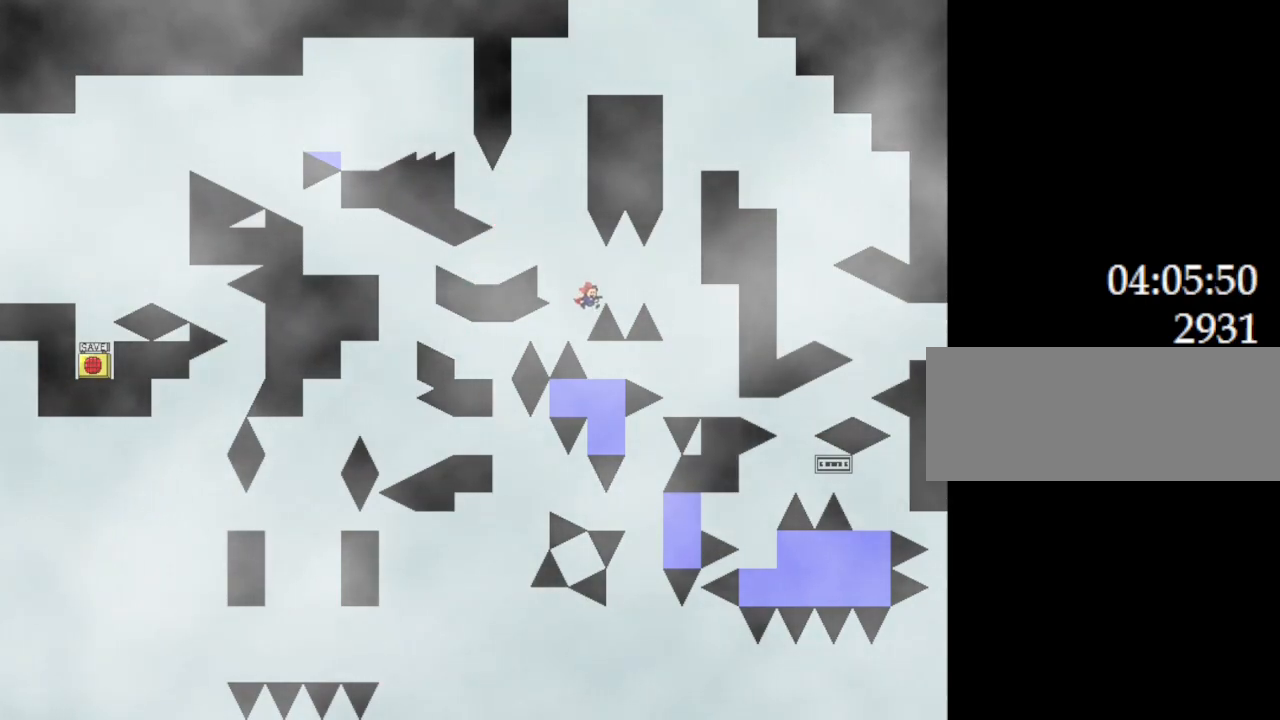
{"keys": ["right"], "events": [[17, "l_up", "down"], [67, "l_up", "up"]]}
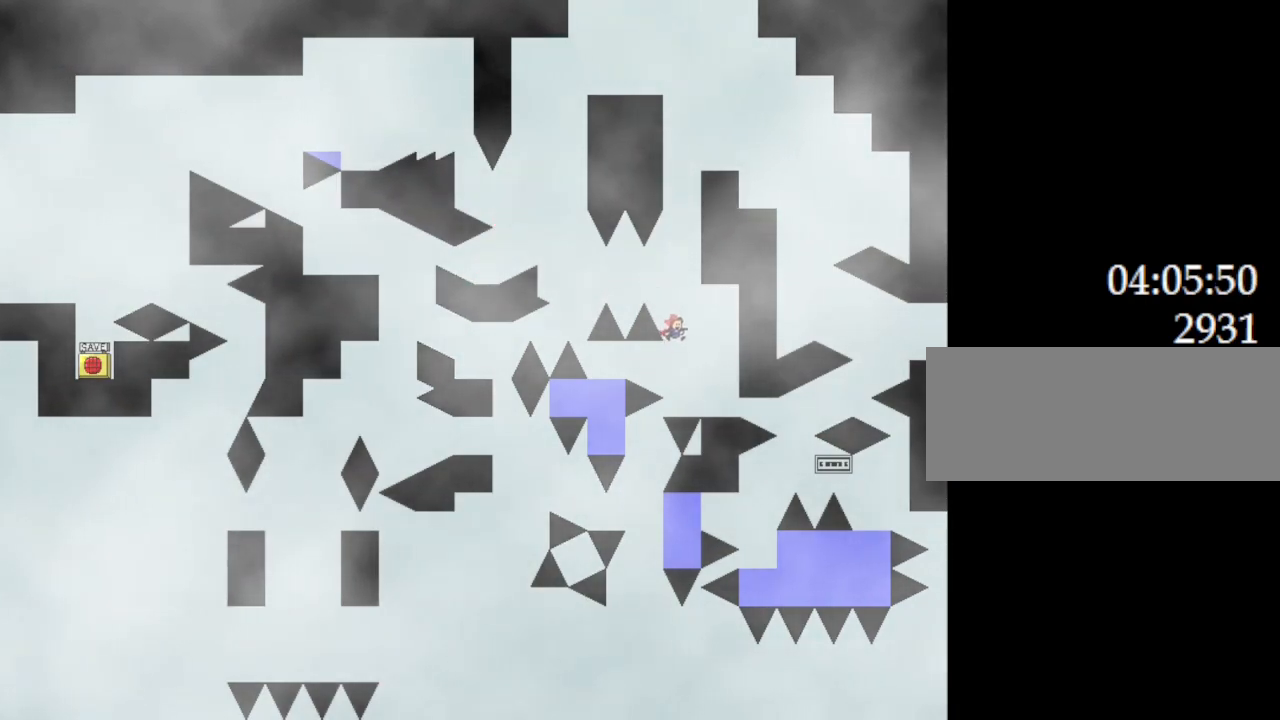
{"keys": ["left"], "events": [[183, "right", "up"], [350, "l_up", "down"], [350, "left", "down"], [400, "l_up", "up"]]}
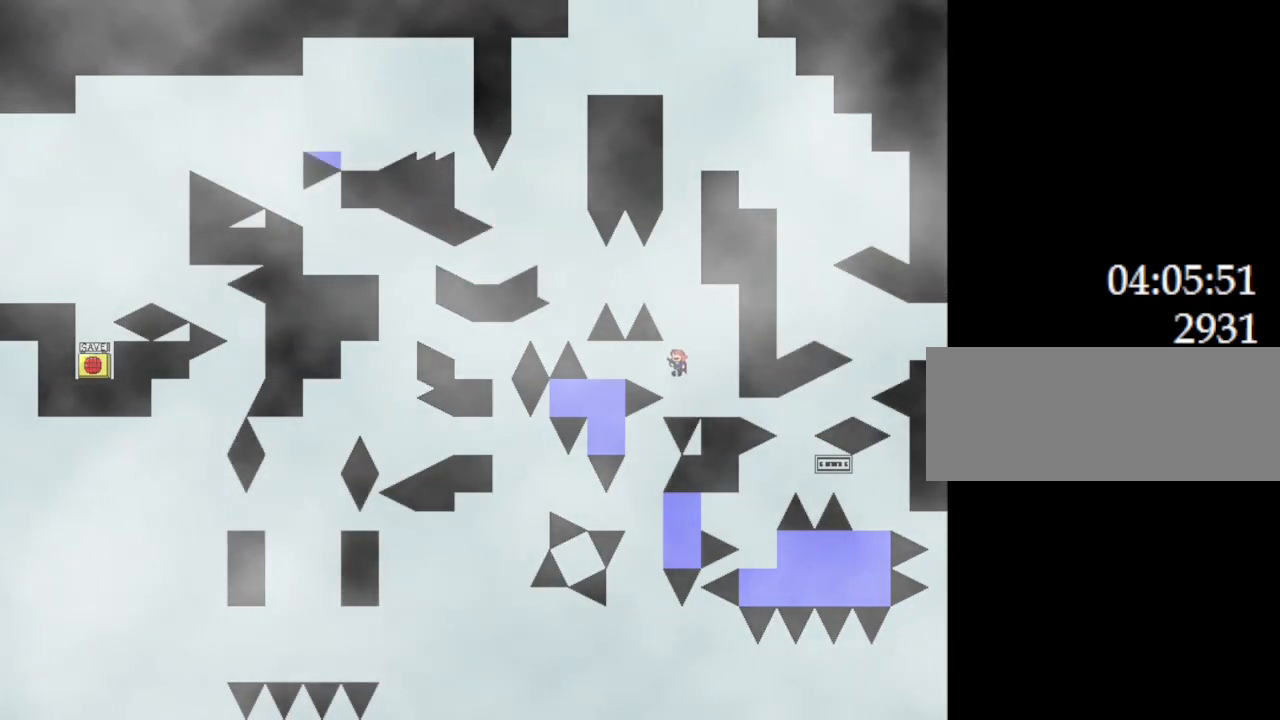
{"keys": ["left"], "events": [[67, "left", "up"], [217, "left", "down"], [233, "l_up", "down"], [267, "l_up", "up"]]}
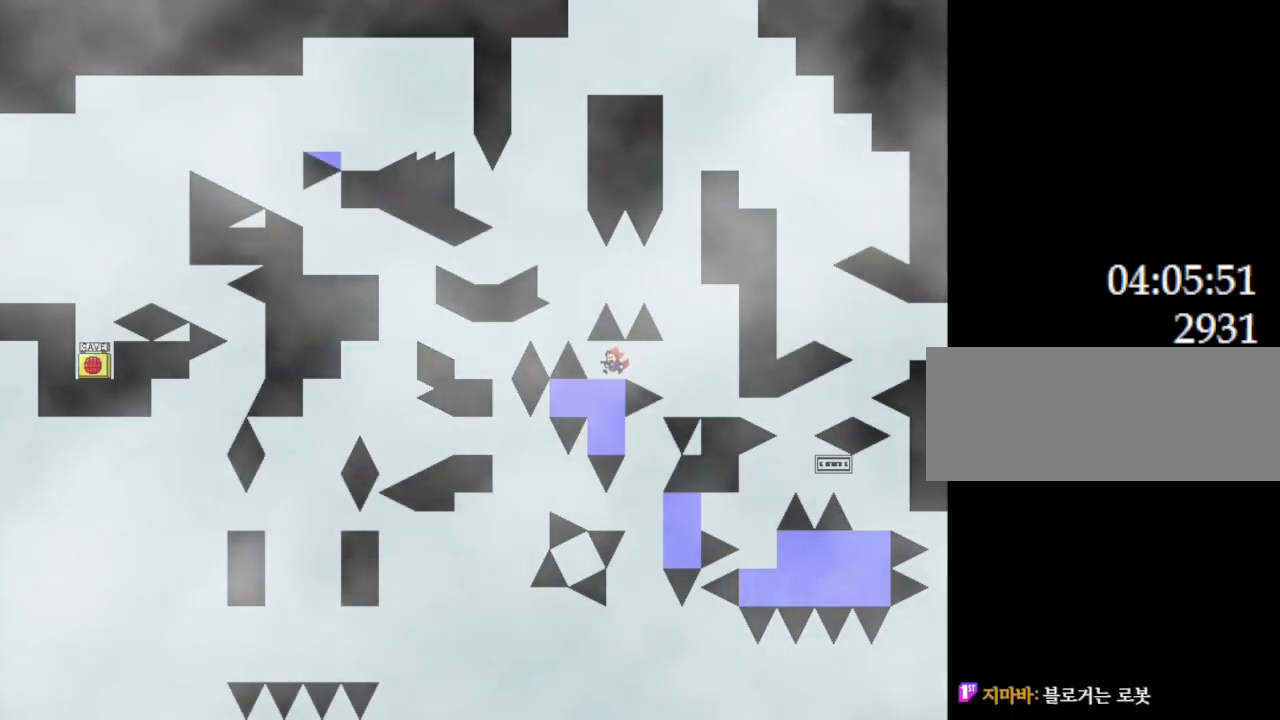
{"keys": [], "events": [[67, "left", "up"], [417, "l_up", "down"], [450, "l_up", "up"]]}
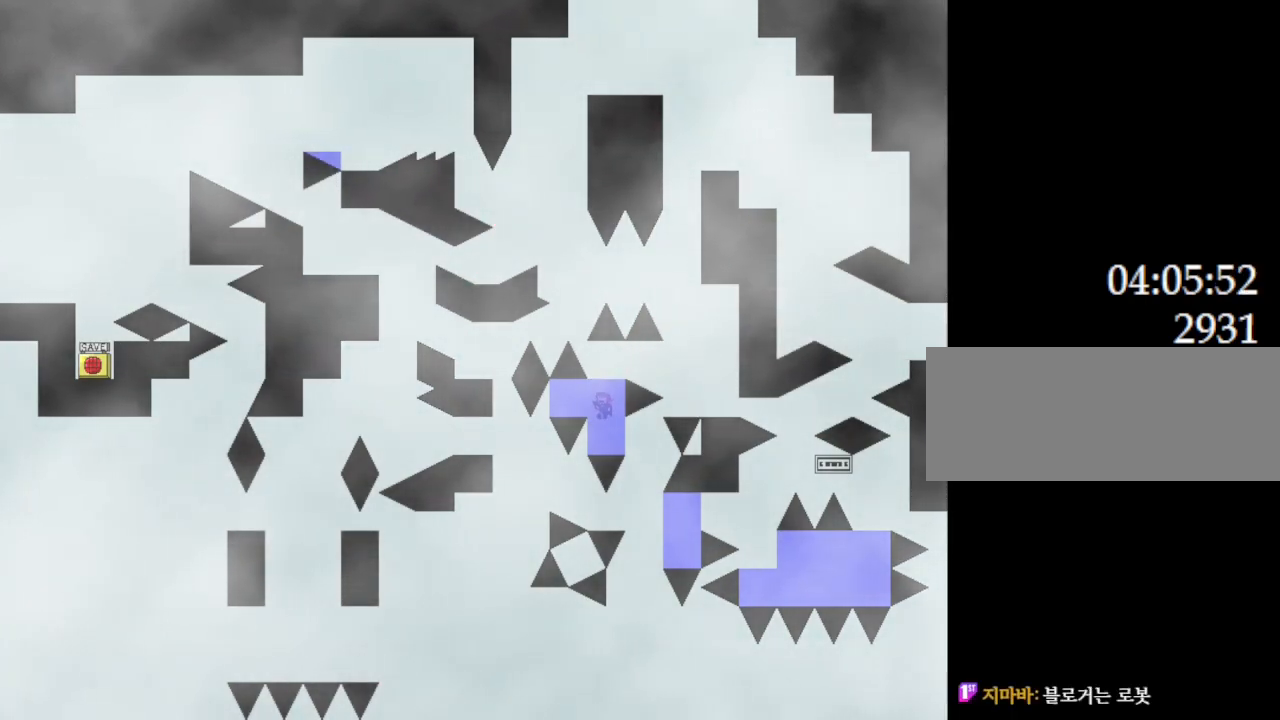
{"keys": ["right"], "events": [[267, "right", "down"]]}
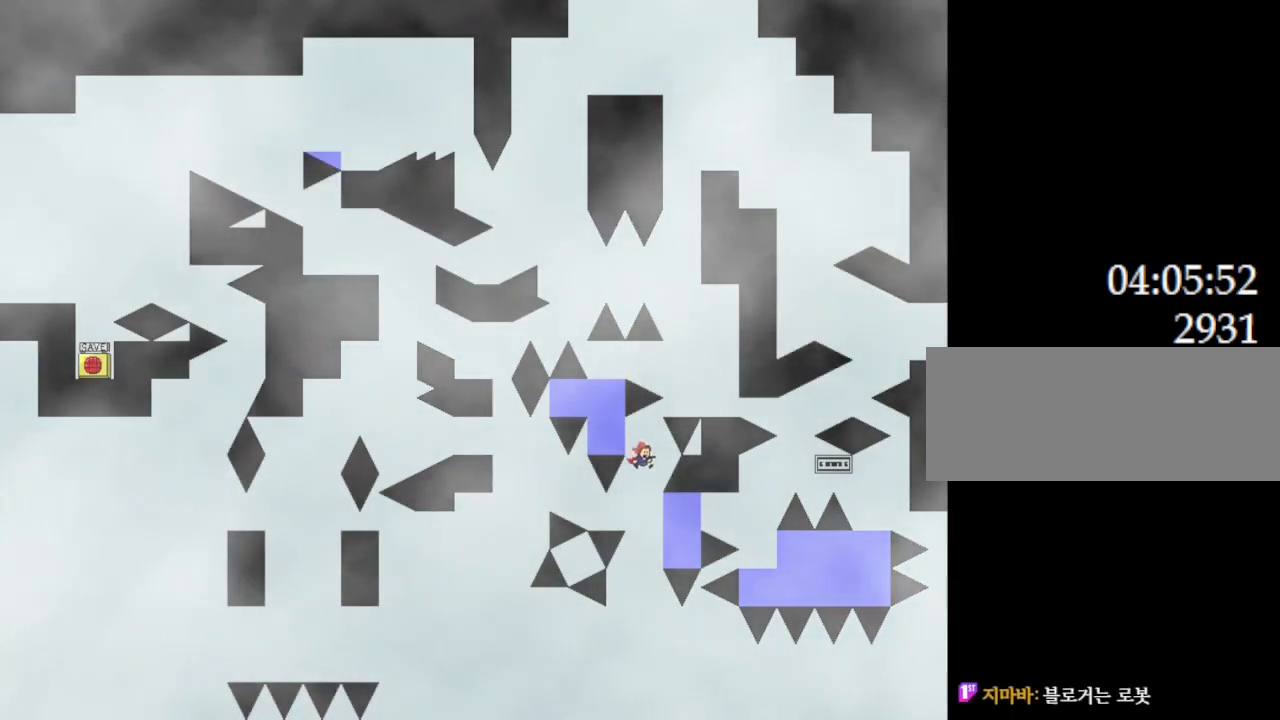
{"keys": [], "events": [[17, "right", "up"], [133, "right", "down"], [350, "right", "up"], [367, "l_up", "down"], [400, "l_up", "up"]]}
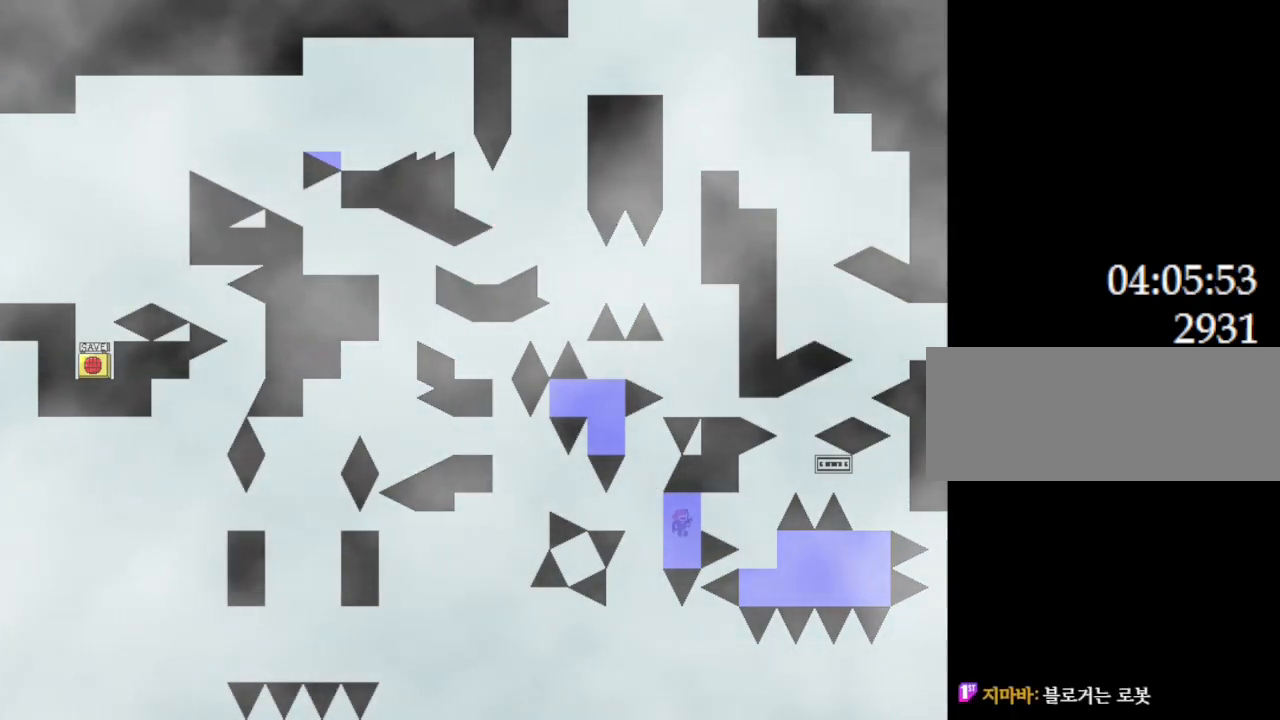
{"keys": [], "events": [[250, "l_up", "down"], [300, "l_up", "up"]]}